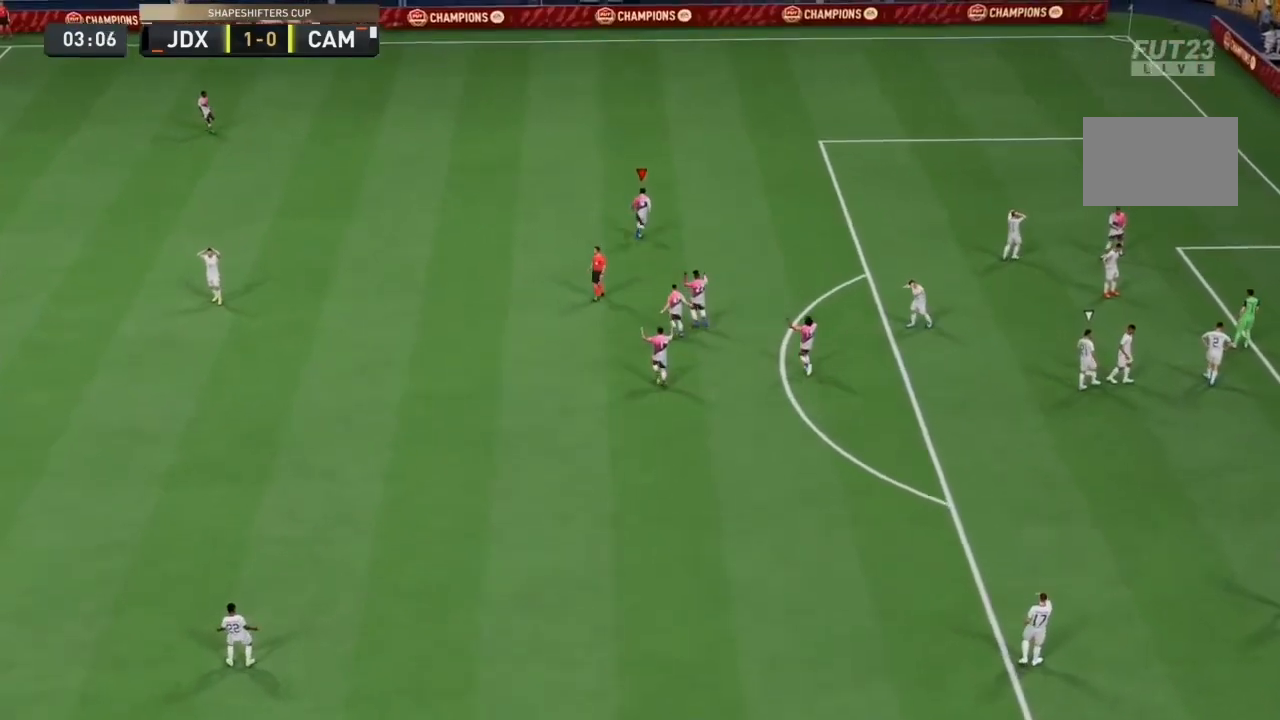
Gameplay with a controller (PlayStation layout); each line is a JSON object with the inputs held at the frame after it (dt_ms = milliseconds from this image to that frame). "events" lists button and stick changes between this image and that frame as [ms after this image, input, new state], when the widget could be followed in between. Not read: L3 R3.
{"dt_ms": 500, "buttons": ["CIRCLE", "R1"], "left_stick": "center", "right_stick": "center", "events": []}
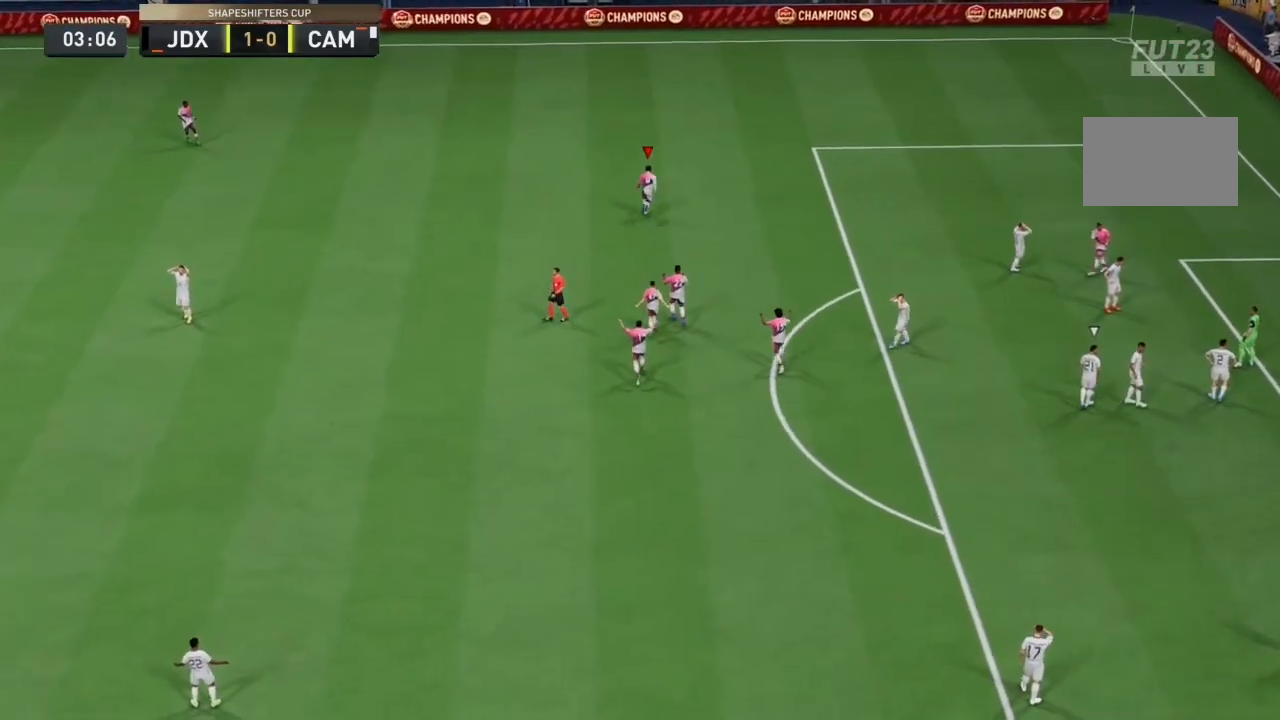
{"dt_ms": 500, "buttons": ["CIRCLE"], "left_stick": "down-right", "right_stick": "center", "events": [[500, "R1", "up"], [500, "left_stick", "down-right"]]}
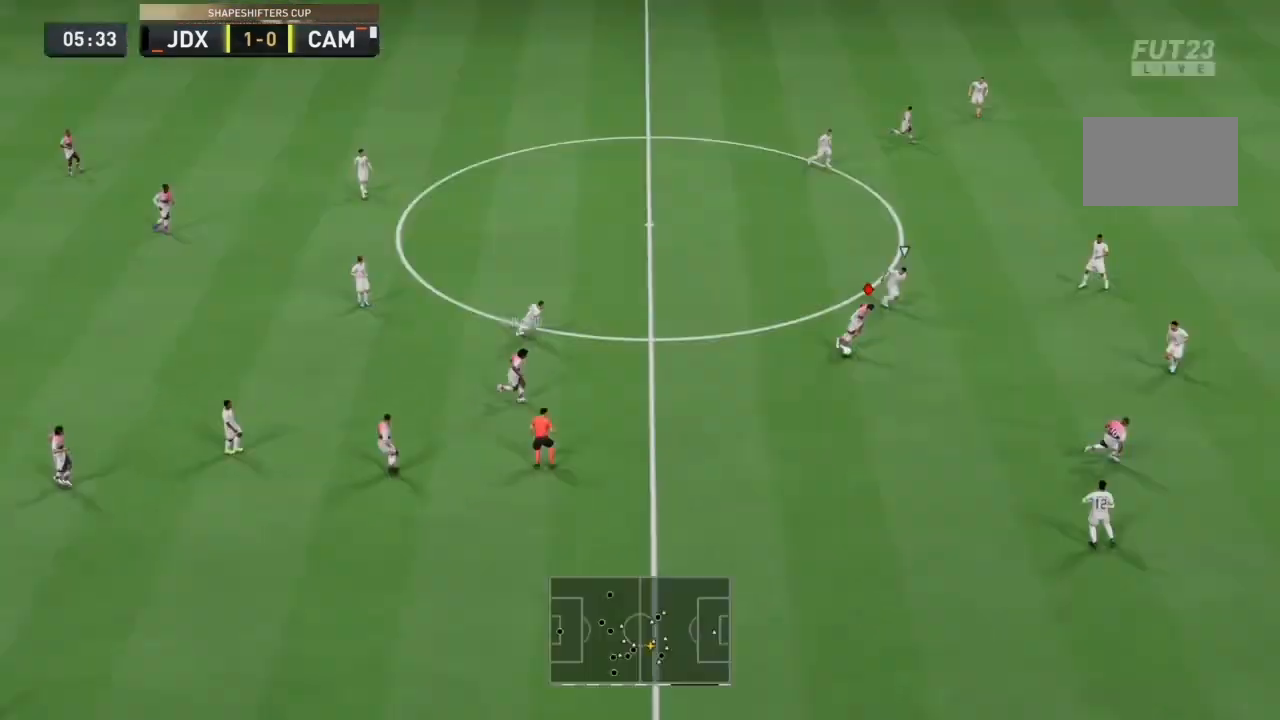
{"dt_ms": 500, "buttons": ["CIRCLE", "R2"], "left_stick": "right", "right_stick": "center", "events": [[133, "right_stick", "right"], [200, "left_stick", "right"], [233, "right_stick", "down"], [333, "CIRCLE", "up"], [367, "right_stick", "center"], [467, "CIRCLE", "down"], [500, "R2", "down"]]}
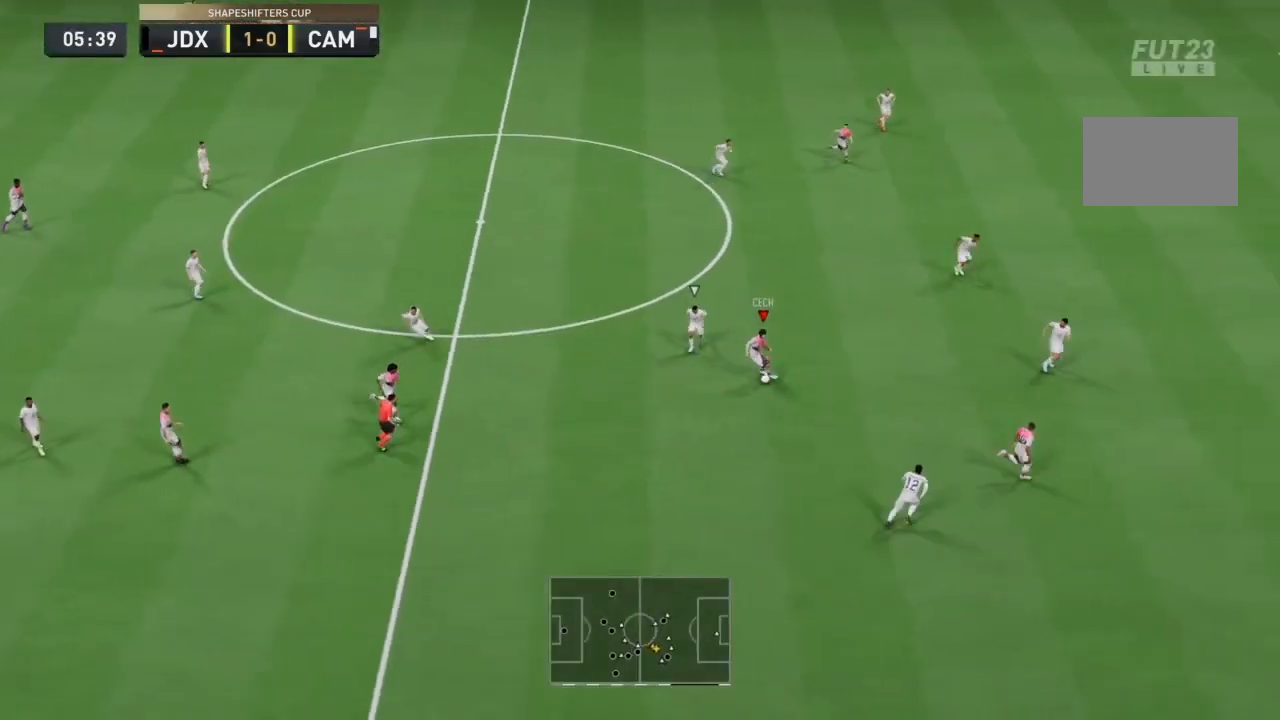
{"dt_ms": 500, "buttons": [], "left_stick": "right", "right_stick": "center", "events": [[467, "CIRCLE", "up"], [467, "R2", "up"]]}
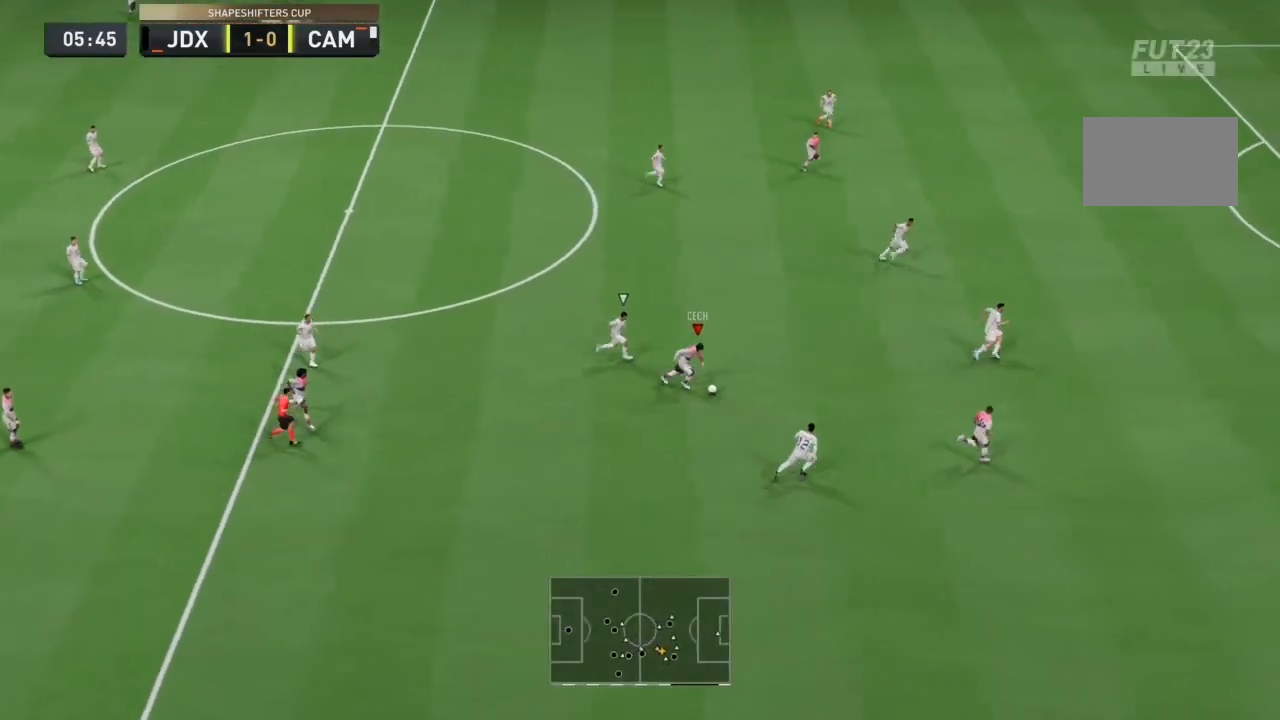
{"dt_ms": 500, "buttons": [], "left_stick": "up-right", "right_stick": "center", "events": [[100, "right_stick", "up-right"], [400, "right_stick", "center"], [467, "left_stick", "up-right"]]}
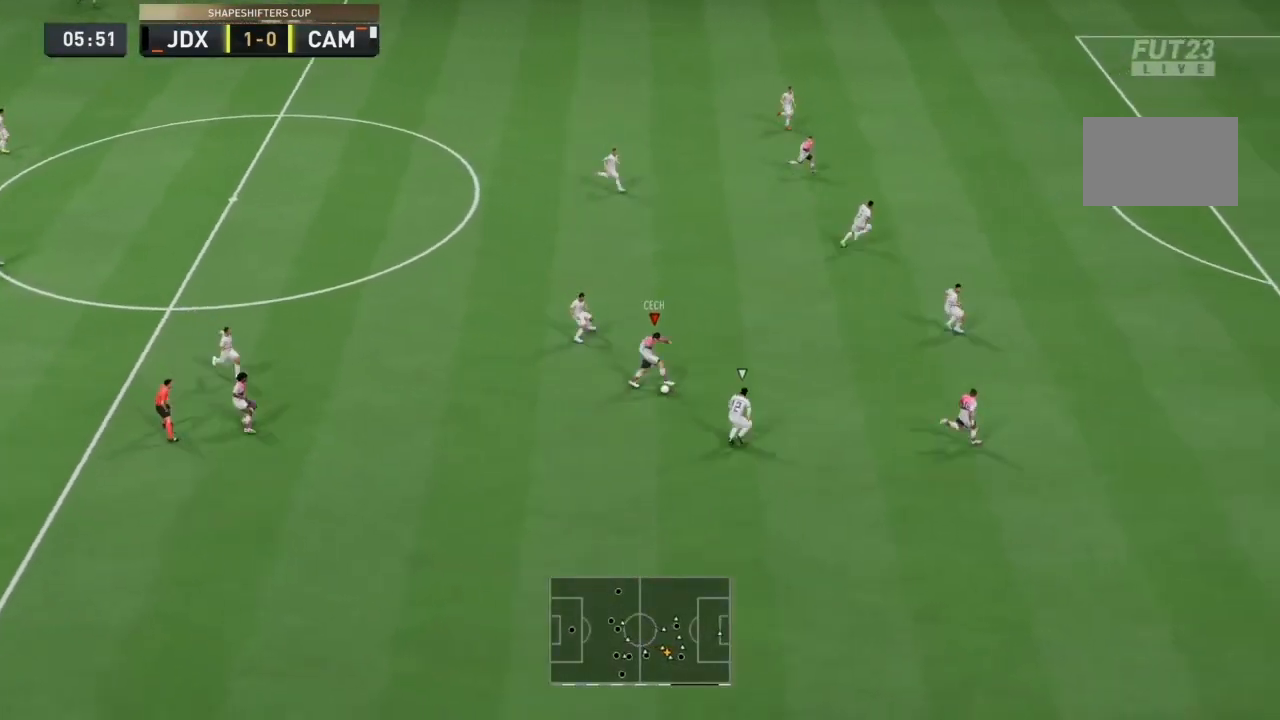
{"dt_ms": 1000, "buttons": ["R2"], "left_stick": "up-right", "right_stick": "center"}
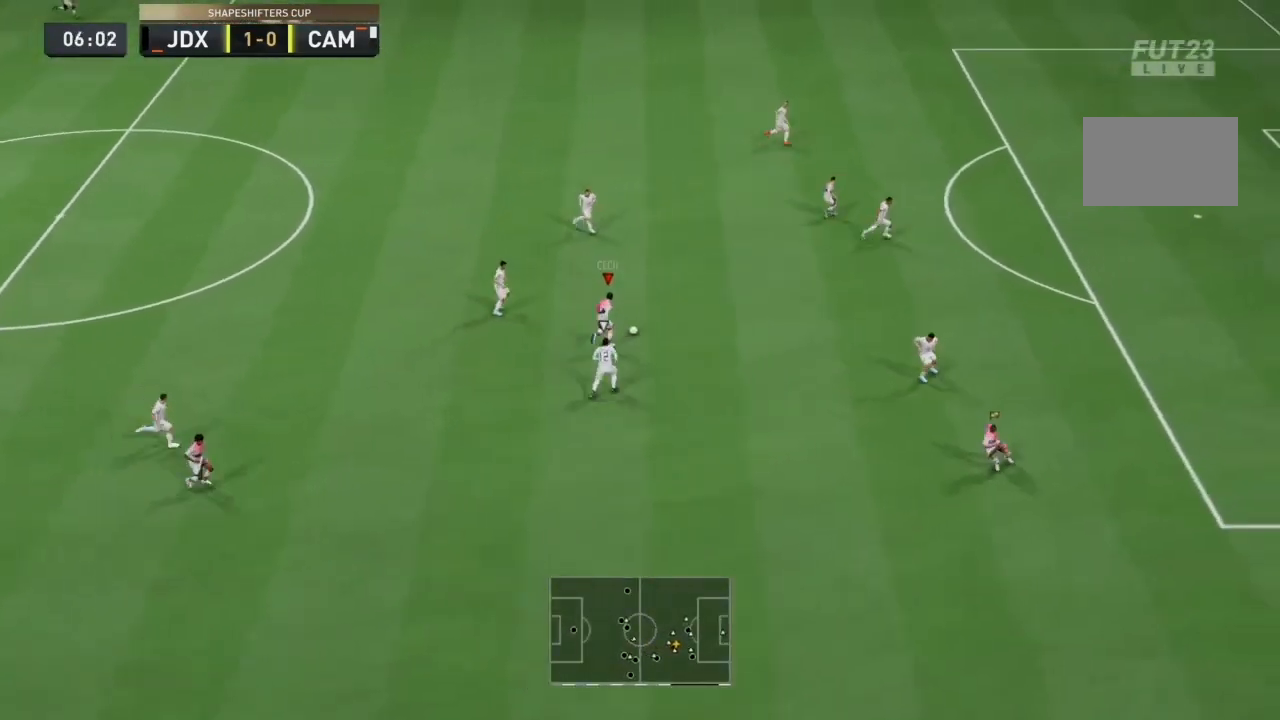
{"dt_ms": 500, "buttons": ["L1"], "left_stick": "up-right", "right_stick": "center", "events": [[100, "L1", "down"], [133, "R2", "up"], [133, "right_stick", "up-right"], [200, "right_stick", "down-left"], [367, "right_stick", "center"]]}
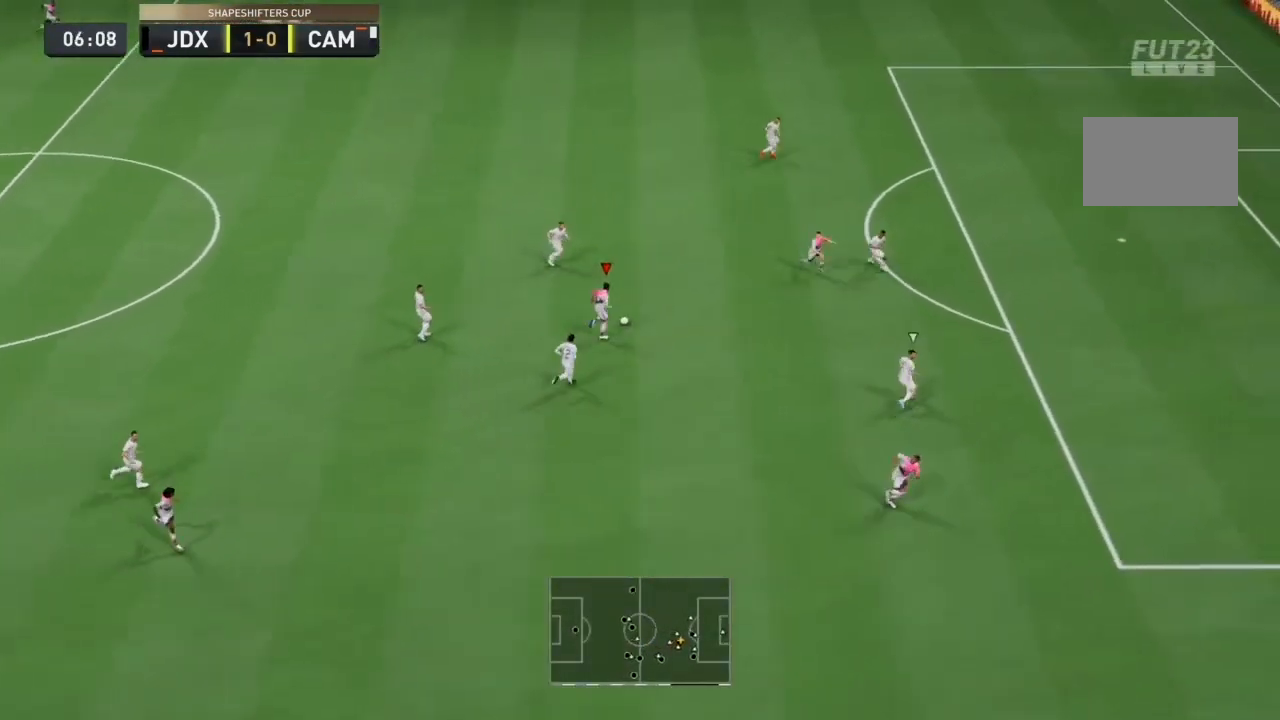
{"dt_ms": 500, "buttons": [], "left_stick": "right", "right_stick": "center", "events": [[67, "left_stick", "right"], [200, "L1", "up"]]}
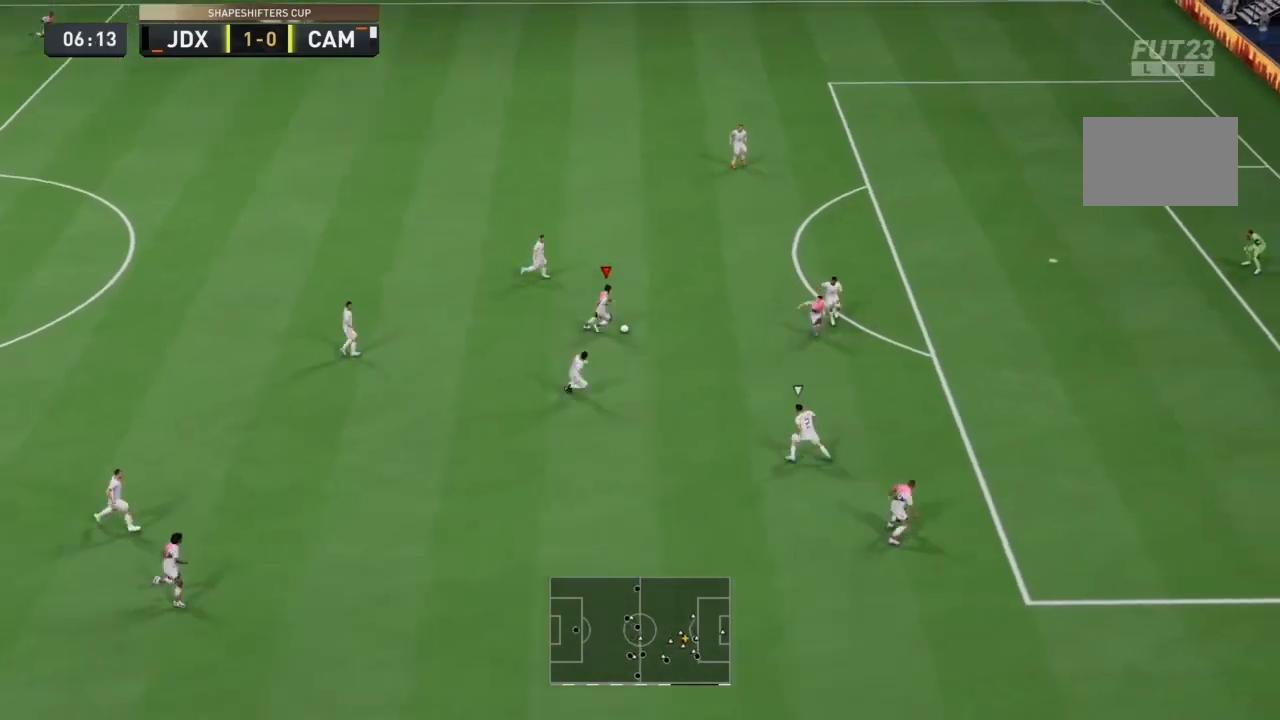
{"dt_ms": 500, "buttons": ["R1"], "left_stick": "left", "right_stick": "center", "events": [[267, "R1", "down"], [367, "left_stick", "down"], [467, "left_stick", "left"]]}
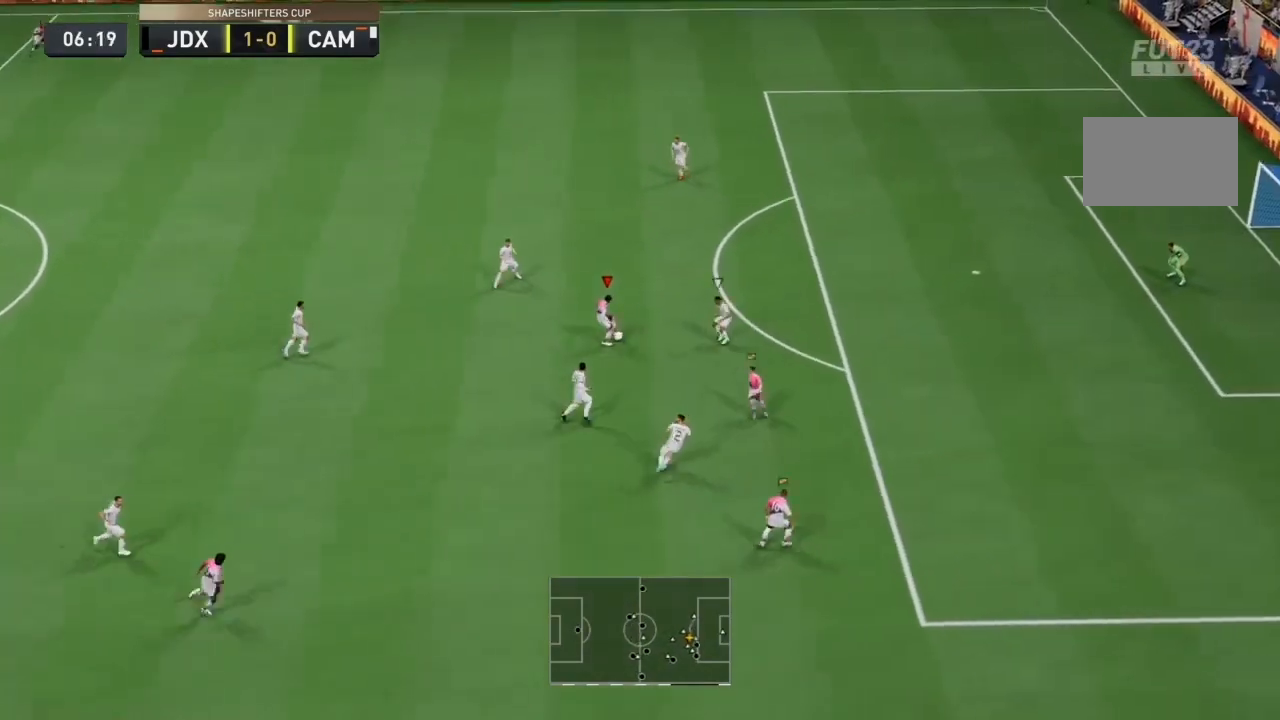
{"dt_ms": 500, "buttons": ["R1"], "left_stick": "up-left", "right_stick": "center", "events": [[167, "left_stick", "up-left"]]}
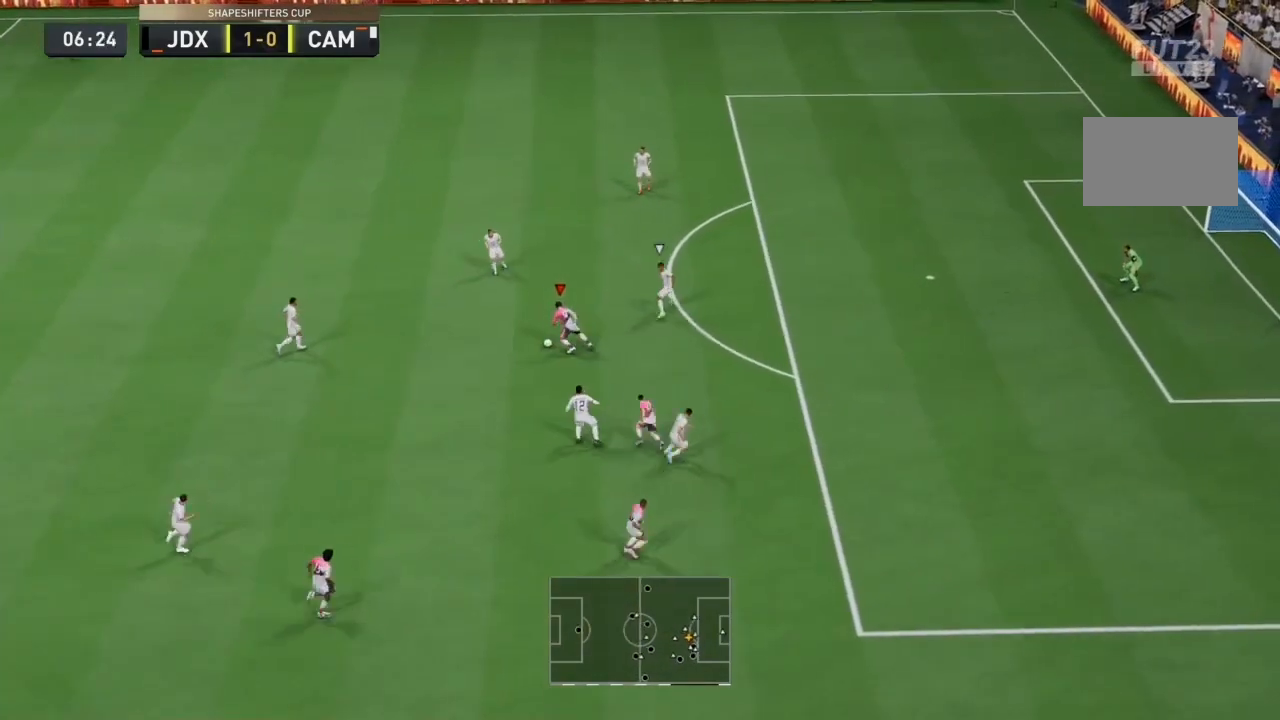
{"dt_ms": 500, "buttons": ["L1"], "left_stick": "up-right", "right_stick": "up", "events": [[33, "left_stick", "up"], [200, "left_stick", "up-right"], [233, "R1", "up"], [433, "L1", "down"], [433, "right_stick", "up"]]}
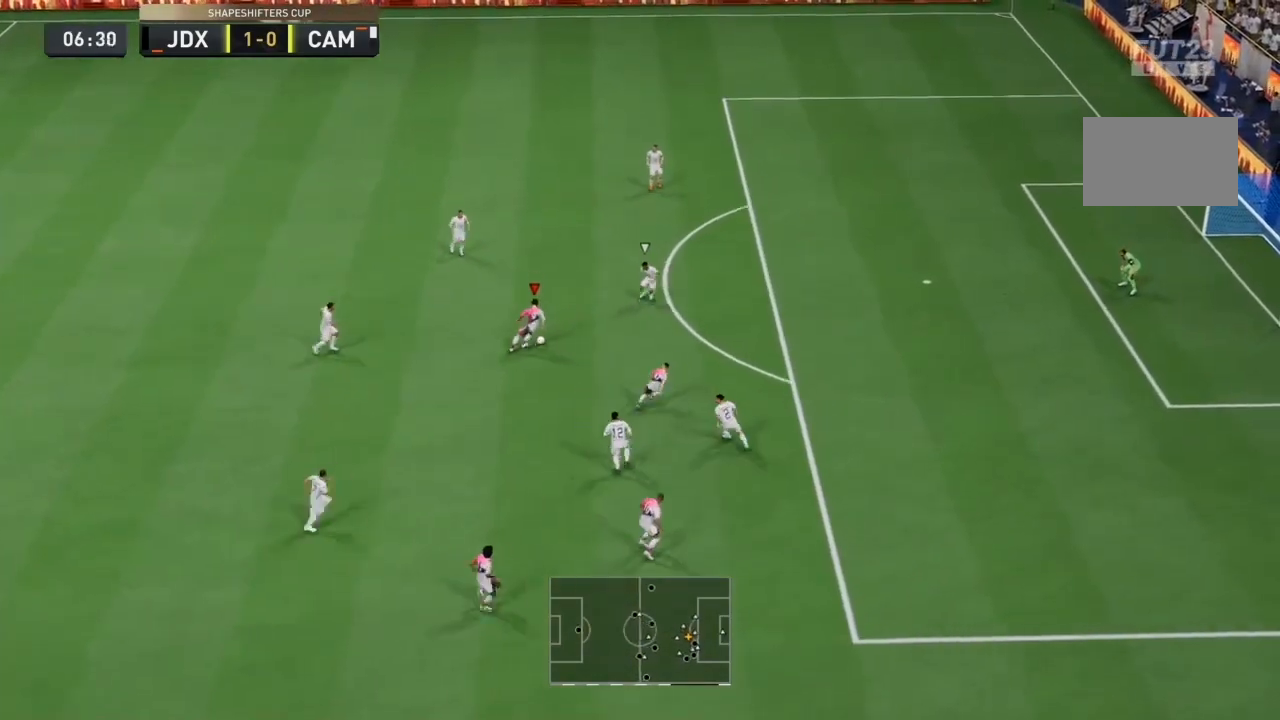
{"dt_ms": 500, "buttons": [], "left_stick": "up-right", "right_stick": "center", "events": [[33, "right_stick", "down-left"], [133, "L1", "up"], [167, "right_stick", "center"]]}
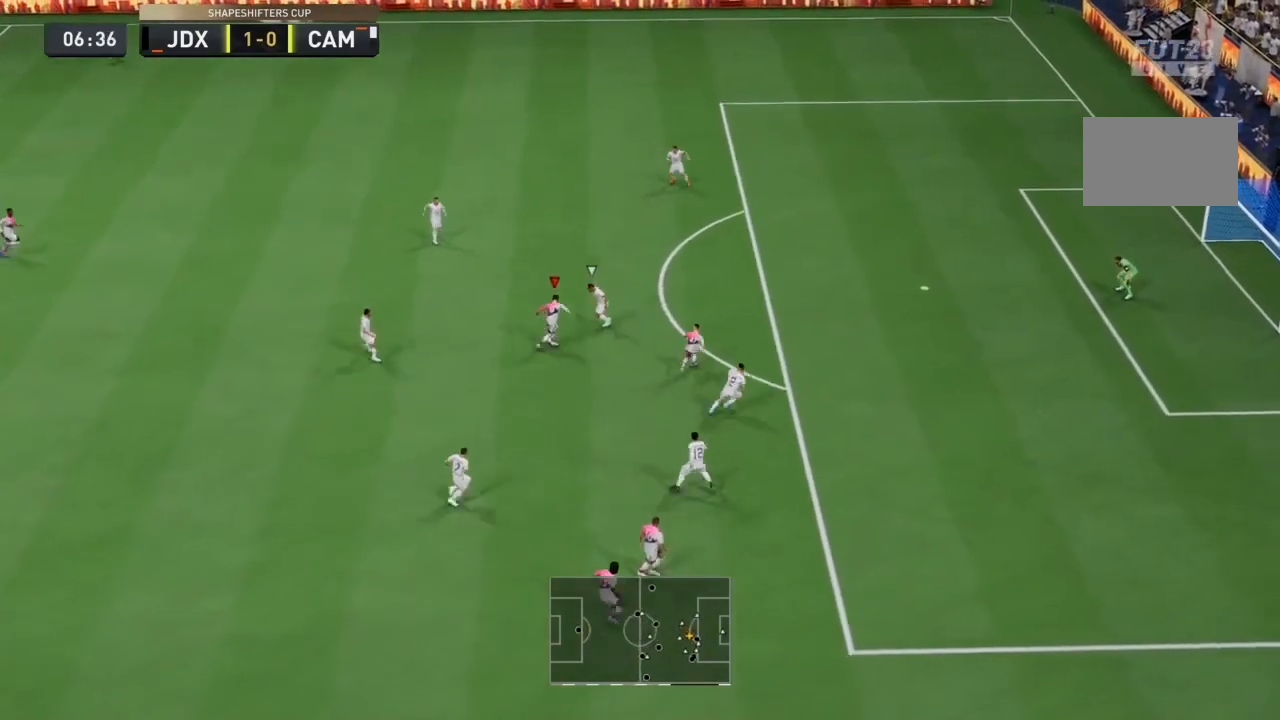
{"dt_ms": 500, "buttons": ["R2"], "left_stick": "right", "right_stick": "center", "events": [[133, "left_stick", "right"], [167, "R2", "down"]]}
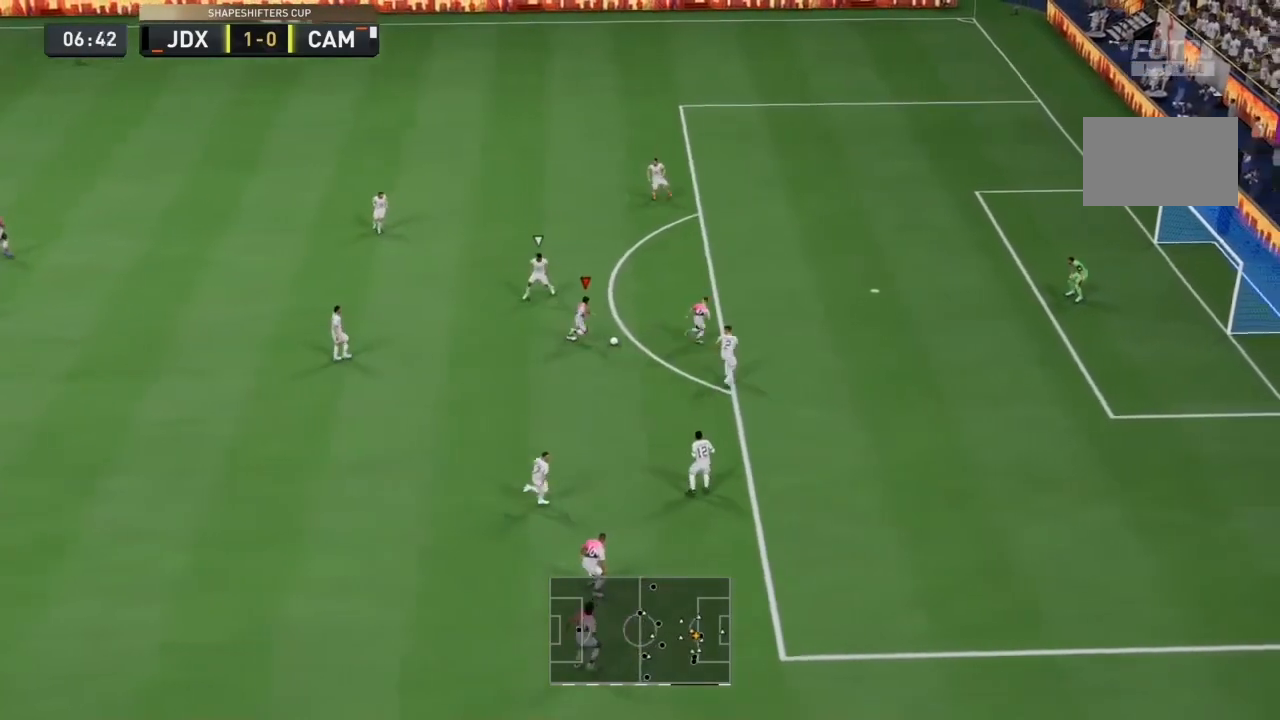
{"dt_ms": 500, "buttons": [], "left_stick": "down-right", "right_stick": "center", "events": [[267, "right_stick", "down-right"], [300, "left_stick", "down-right"], [400, "right_stick", "center"], [433, "R2", "up"]]}
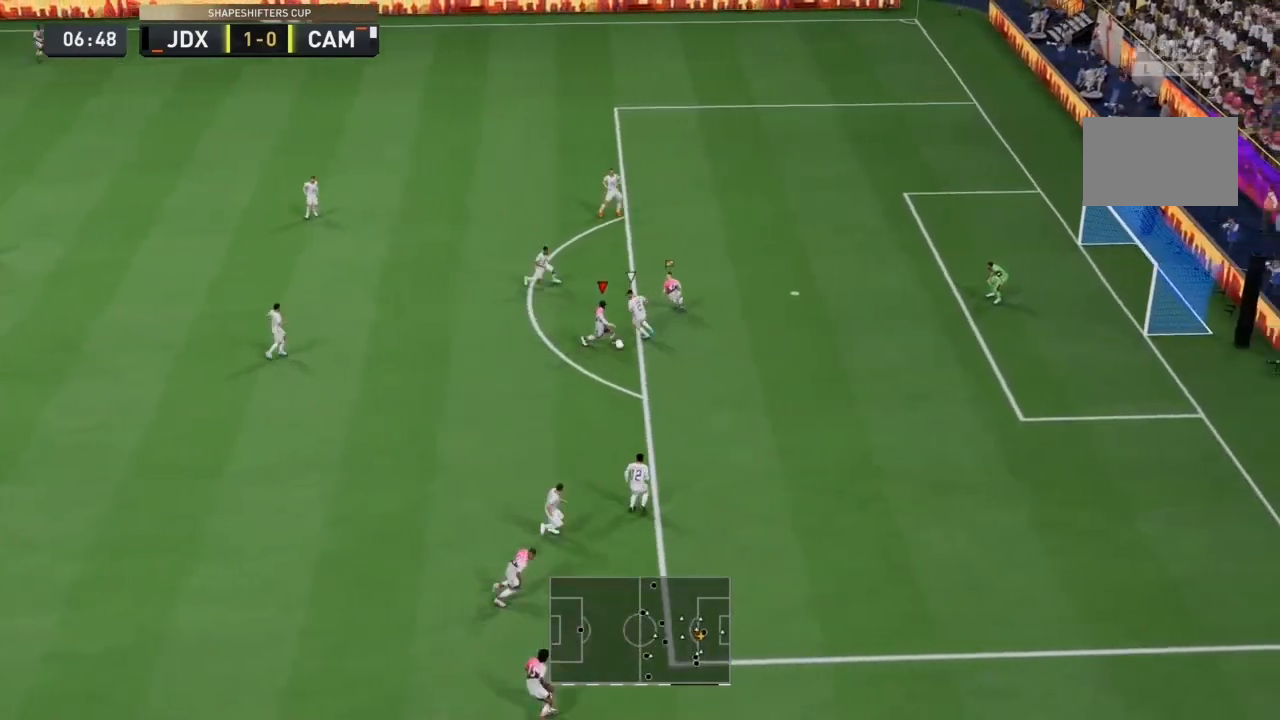
{"dt_ms": 500, "buttons": [], "left_stick": "right", "right_stick": "center"}
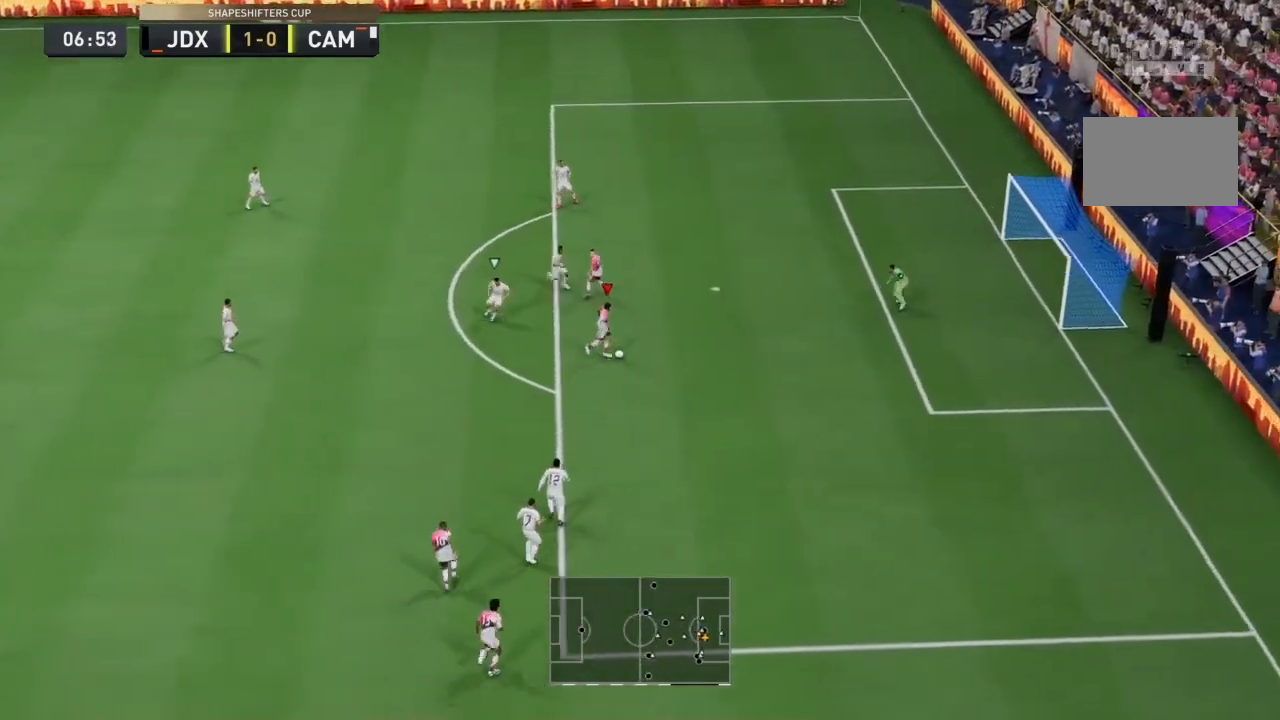
{"dt_ms": 500, "buttons": ["L2", "R2"], "left_stick": "up", "right_stick": "center", "events": [[67, "CIRCLE", "down"], [167, "left_stick", "up-right"], [267, "left_stick", "up"], [300, "CIRCLE", "up"], [467, "L2", "down"], [500, "R2", "down"]]}
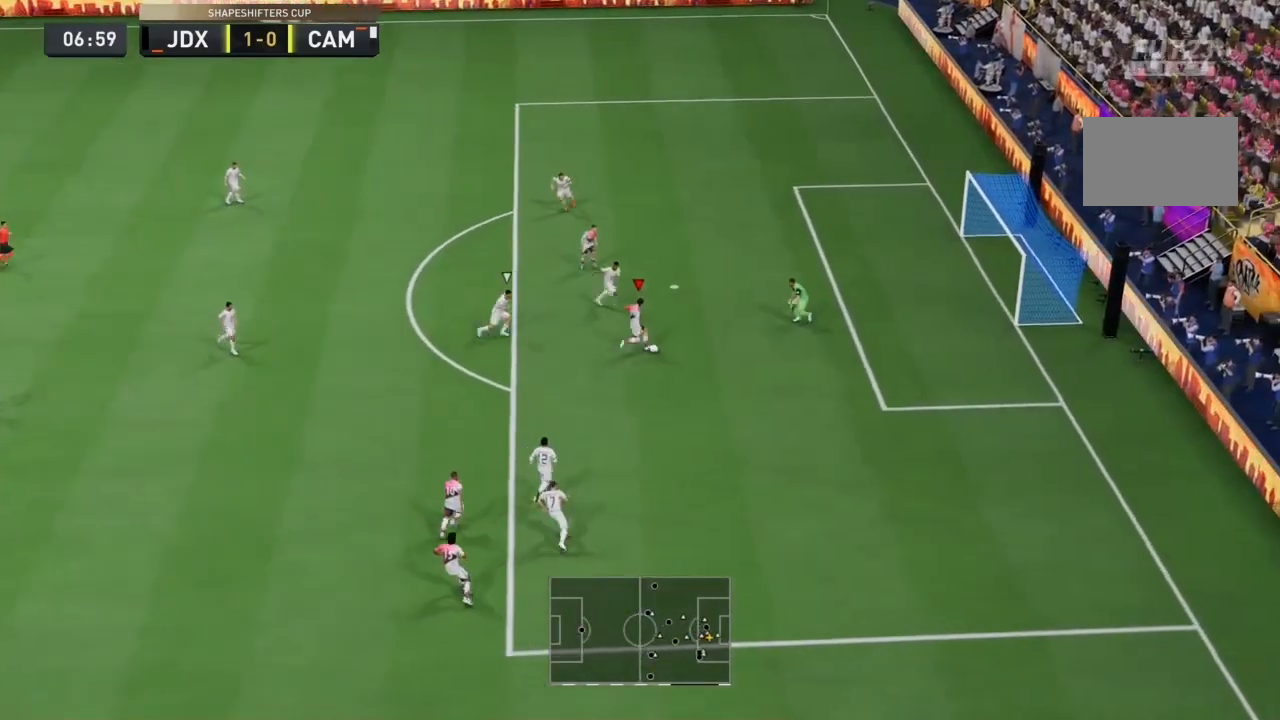
{"dt_ms": 500, "buttons": [], "left_stick": "down-right", "right_stick": "left"}
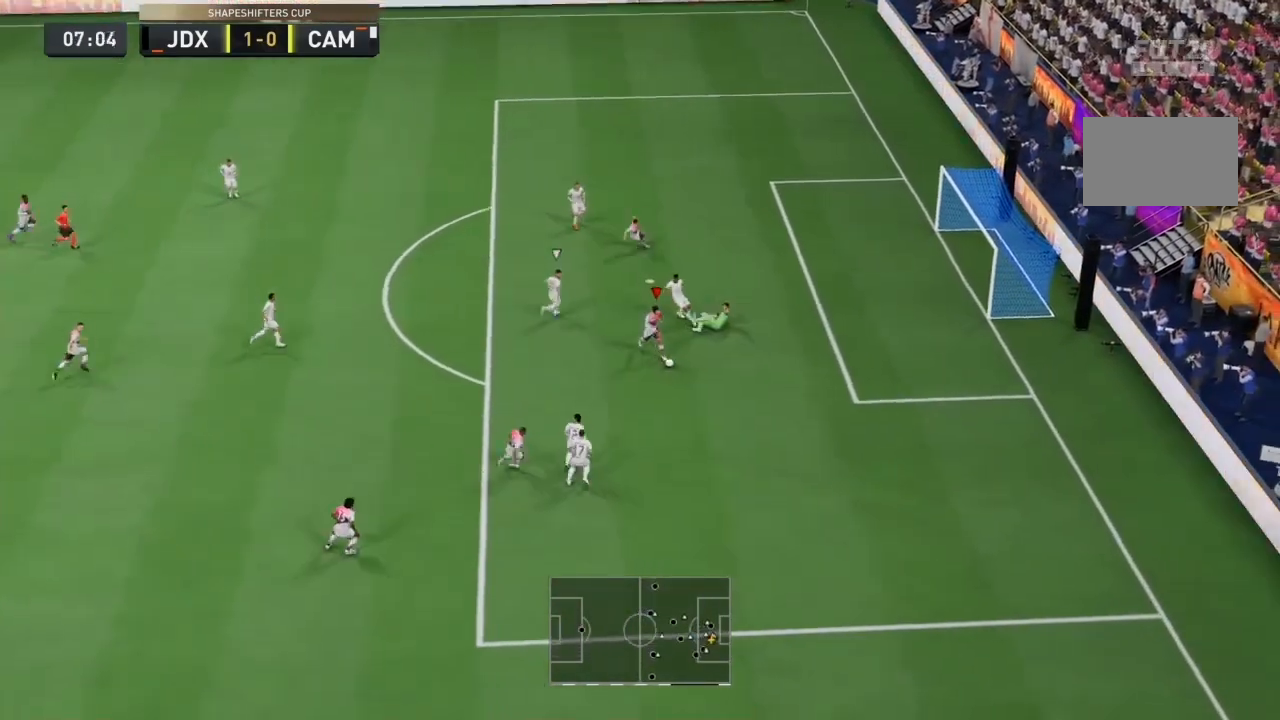
{"dt_ms": 1000, "buttons": [], "left_stick": "center", "right_stick": "center"}
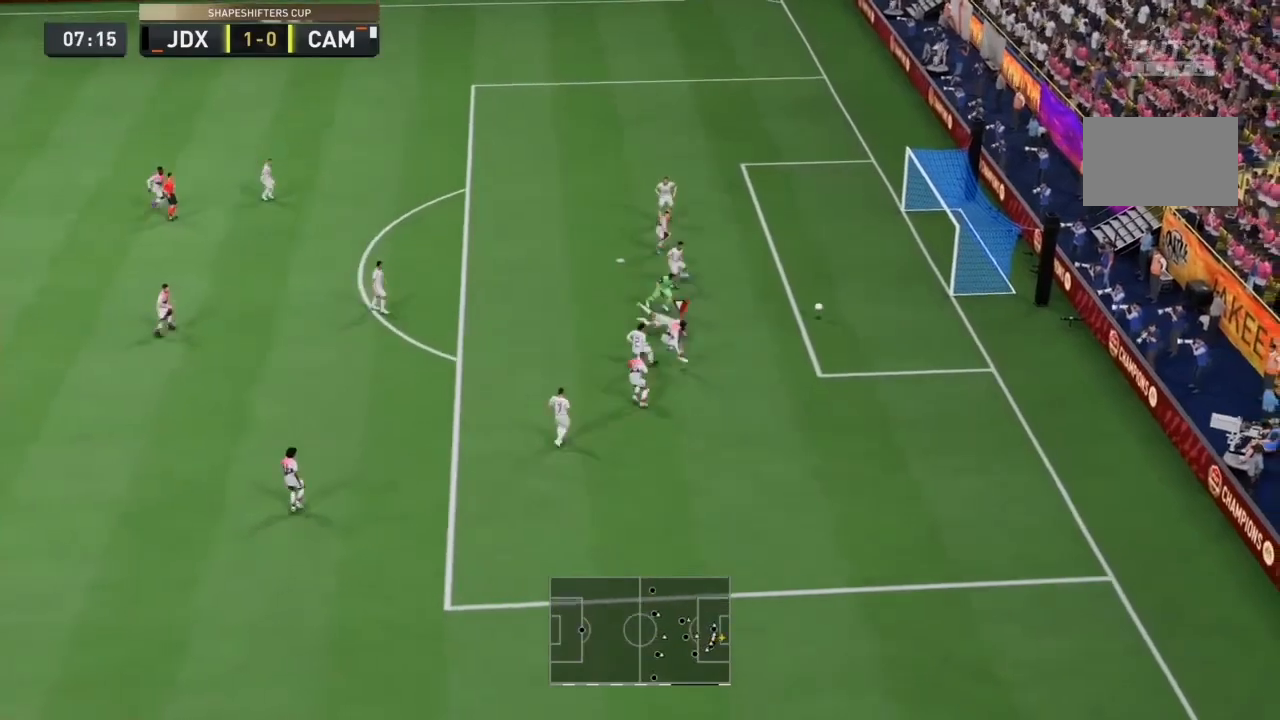
{"dt_ms": 500, "buttons": [], "left_stick": "center", "right_stick": "down-right"}
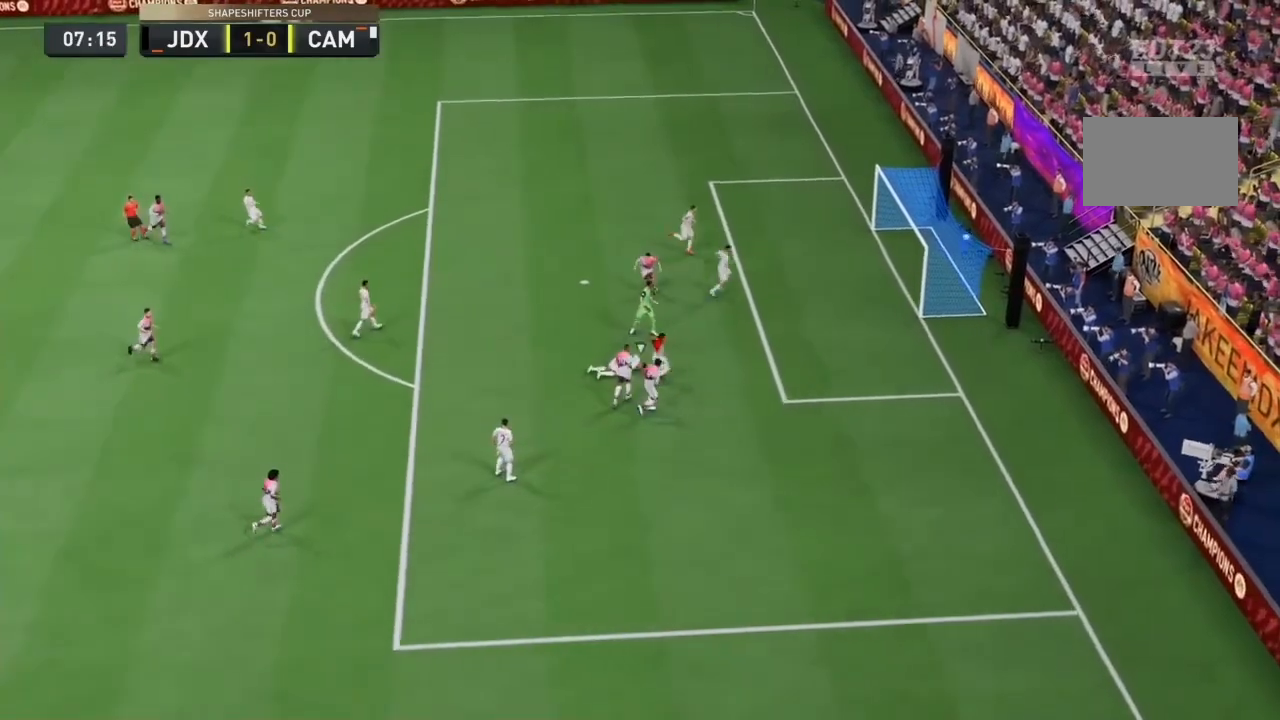
{"dt_ms": 500, "buttons": [], "left_stick": "center", "right_stick": "center", "events": [[67, "right_stick", "center"]]}
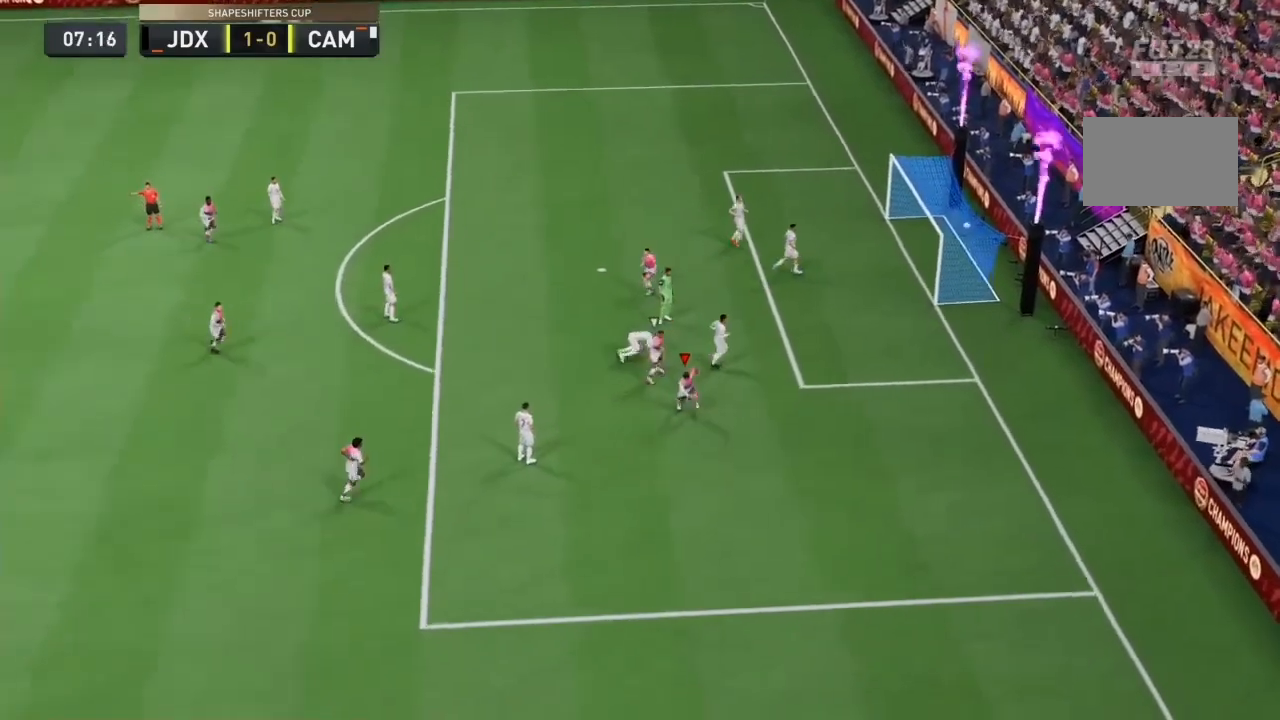
{"dt_ms": 500, "buttons": ["CIRCLE", "R1"], "left_stick": "center", "right_stick": "center", "events": [[200, "CIRCLE", "down"], [200, "R1", "down"]]}